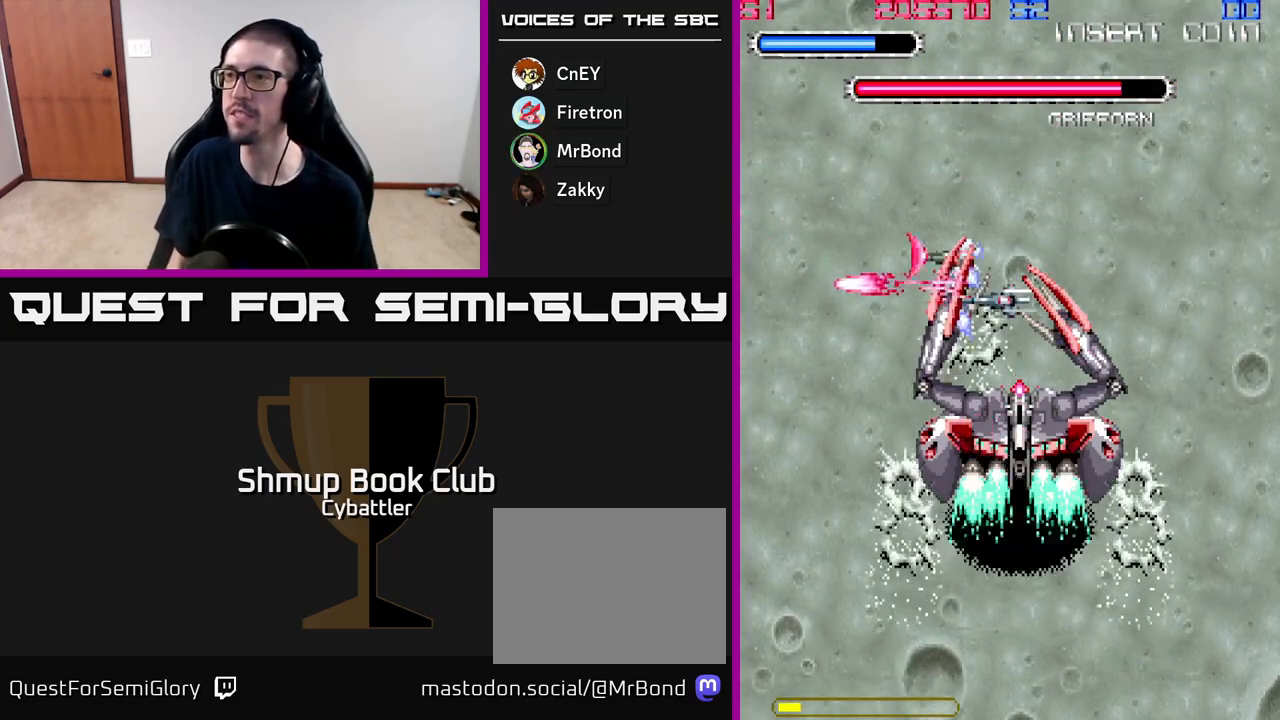
Gameplay with a controller (Xbox layout); each line is a JSON object with the inputs held at the frame after it. "events" lists button and stick changes between this image and that frame as [ms after this image, input, new state], when the widget could be followed in between. Not read: left_stick.
{"buttons": ["A", "X", "DPAD_LEFT"], "right_stick": "center"}
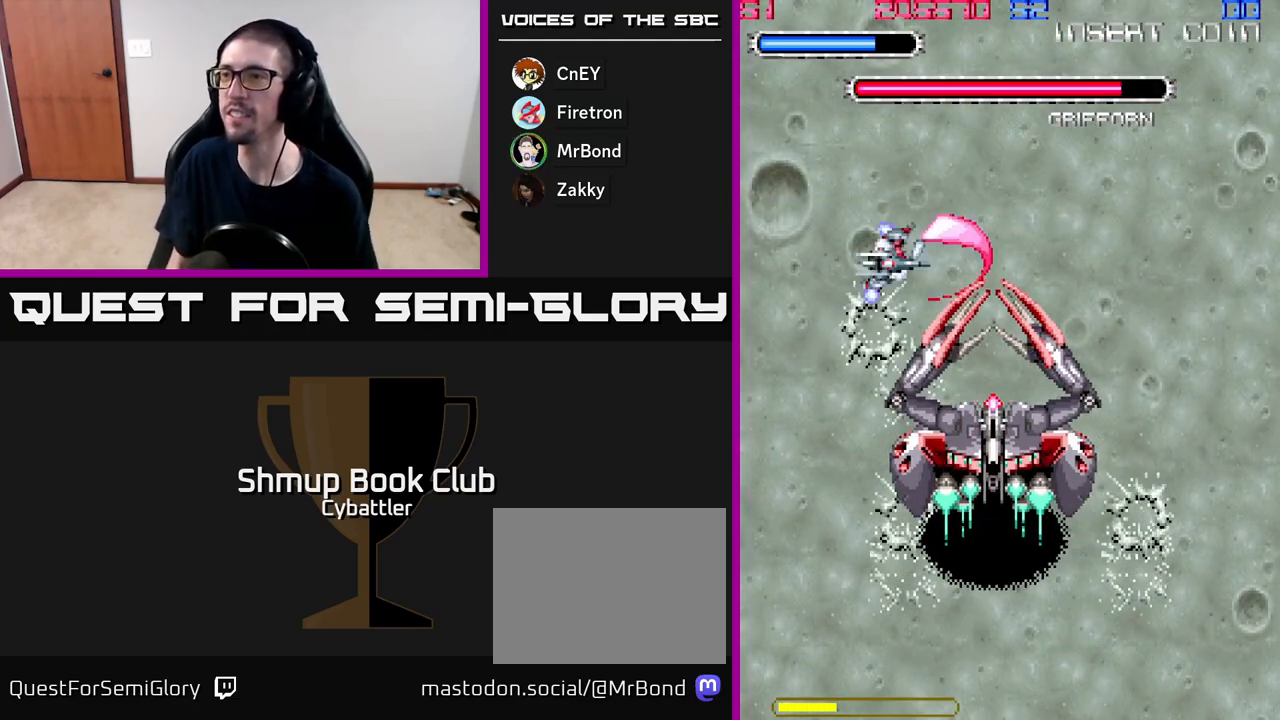
{"buttons": ["DPAD_UP"], "right_stick": "center"}
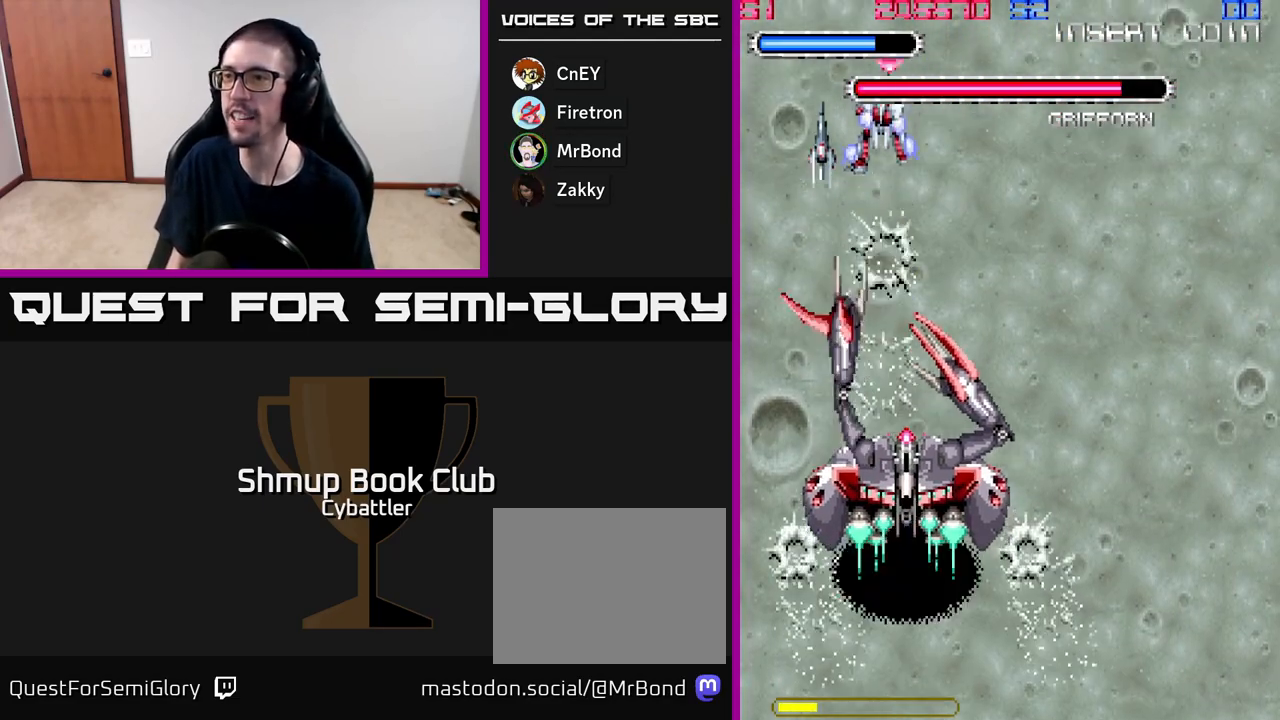
{"buttons": ["A"], "right_stick": "center", "events": [[217, "DPAD_RIGHT", "down"], [267, "DPAD_UP", "up"], [317, "DPAD_DOWN", "down"], [333, "A", "down"], [333, "DPAD_RIGHT", "up"], [450, "DPAD_DOWN", "up"]]}
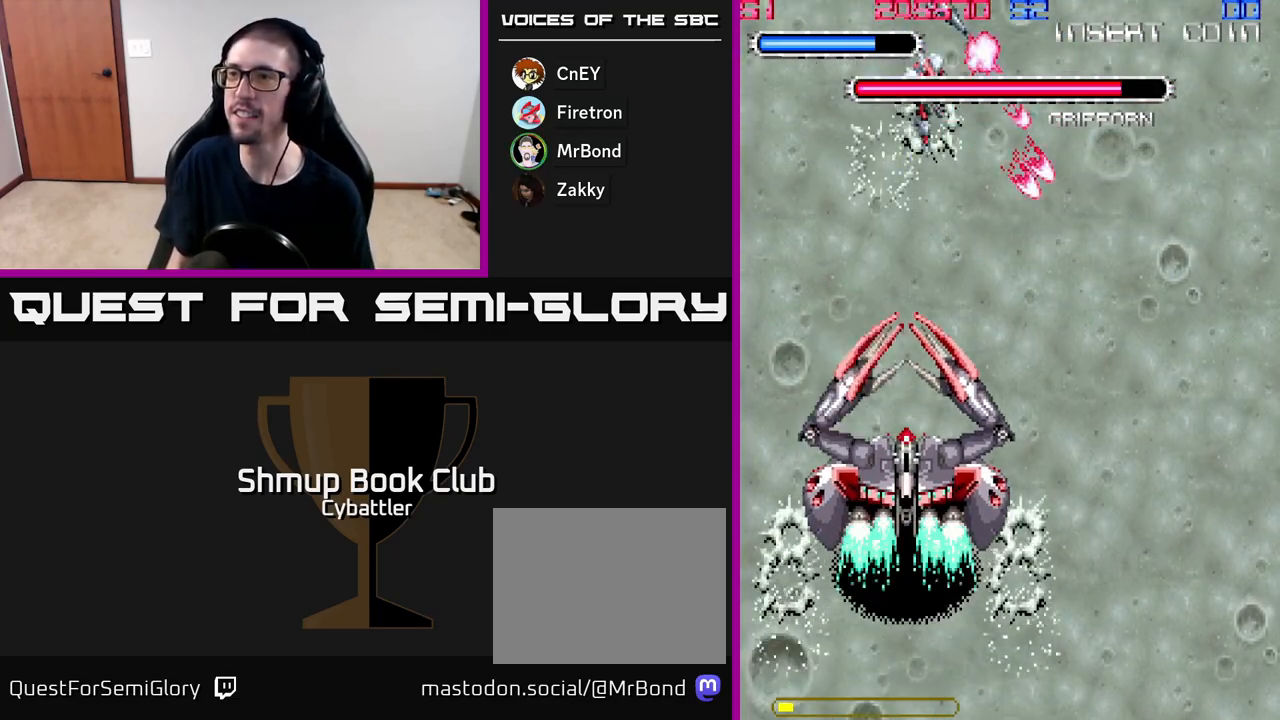
{"buttons": ["DPAD_UP"], "right_stick": "center", "events": [[317, "A", "up"], [400, "DPAD_UP", "down"]]}
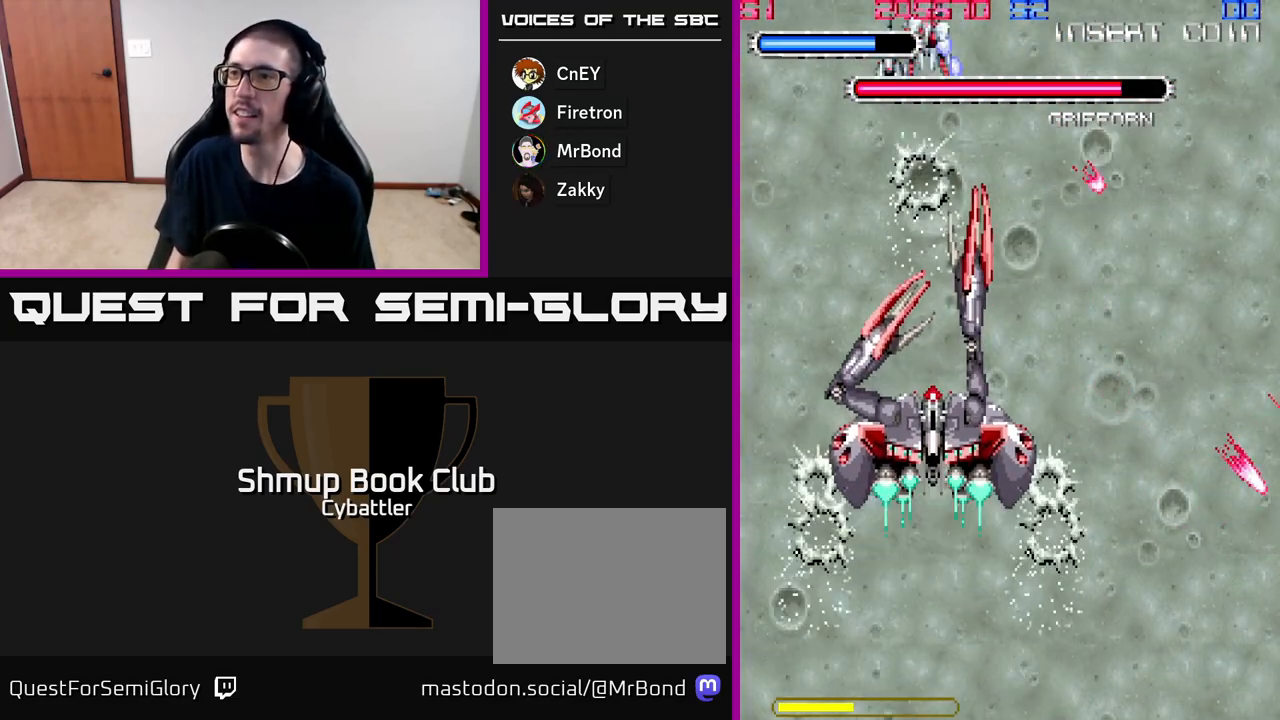
{"buttons": ["A", "DPAD_LEFT"], "right_stick": "center", "events": [[67, "DPAD_UP", "up"], [83, "DPAD_DOWN", "down"], [117, "A", "down"], [183, "DPAD_DOWN", "up"], [200, "DPAD_LEFT", "down"], [367, "DPAD_LEFT", "up"], [400, "DPAD_LEFT", "down"]]}
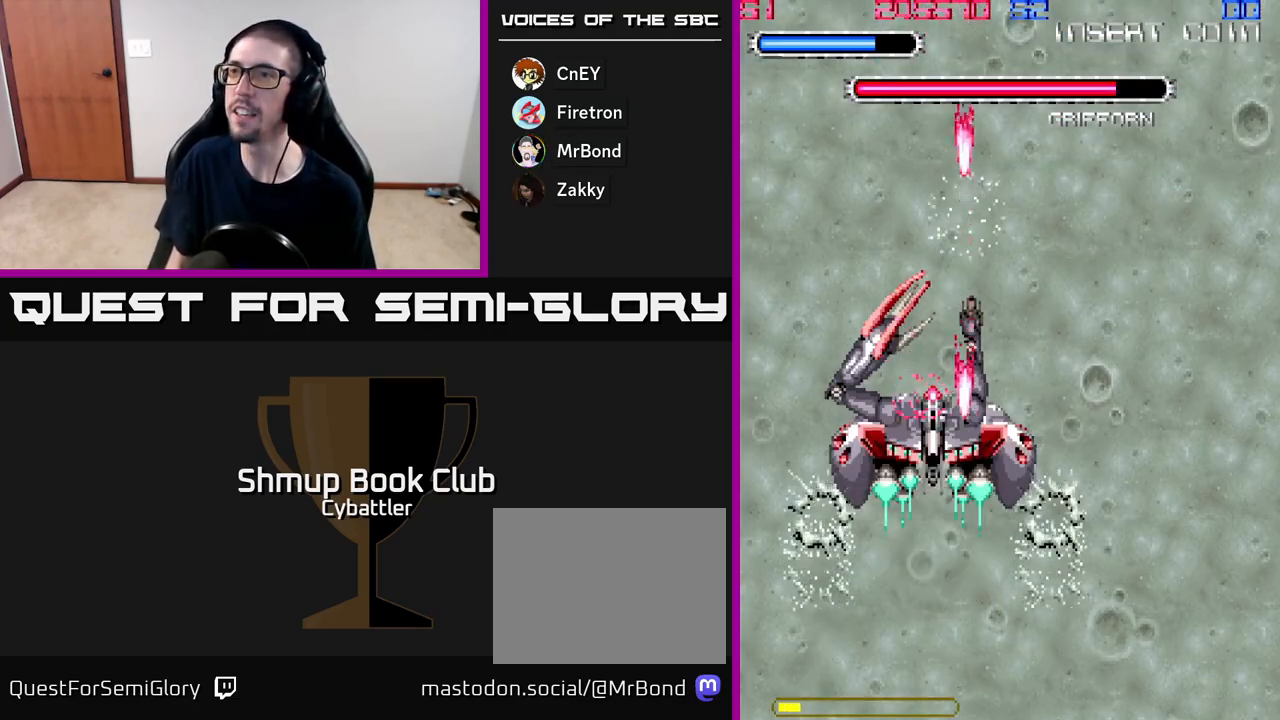
{"buttons": ["X", "DPAD_DOWN"], "right_stick": "left"}
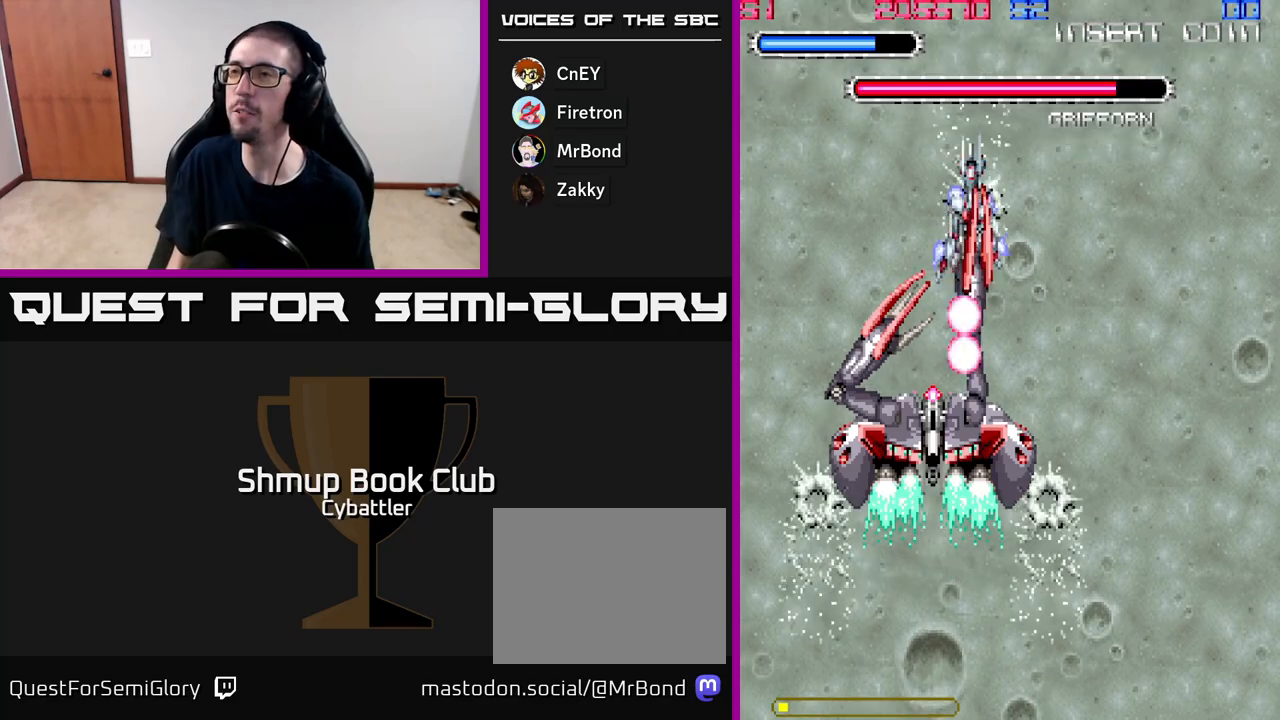
{"buttons": ["DPAD_UP"], "right_stick": "center"}
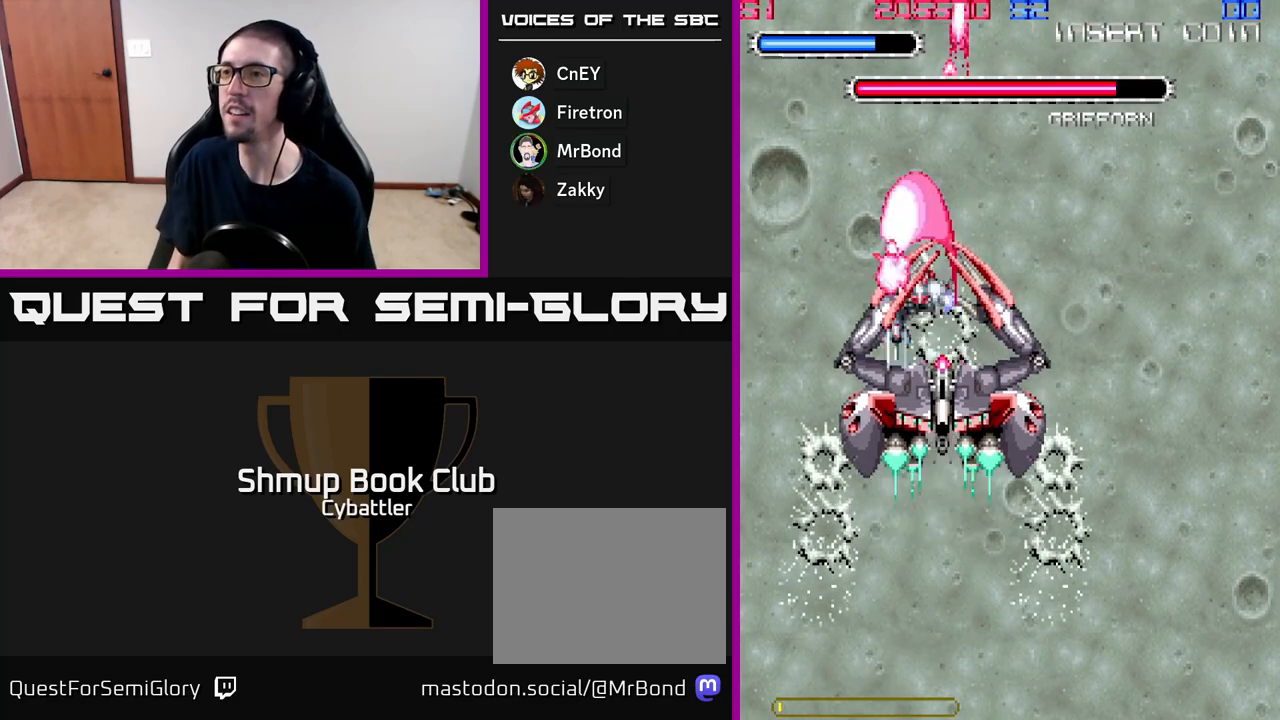
{"buttons": ["DPAD_DOWN"], "right_stick": "center"}
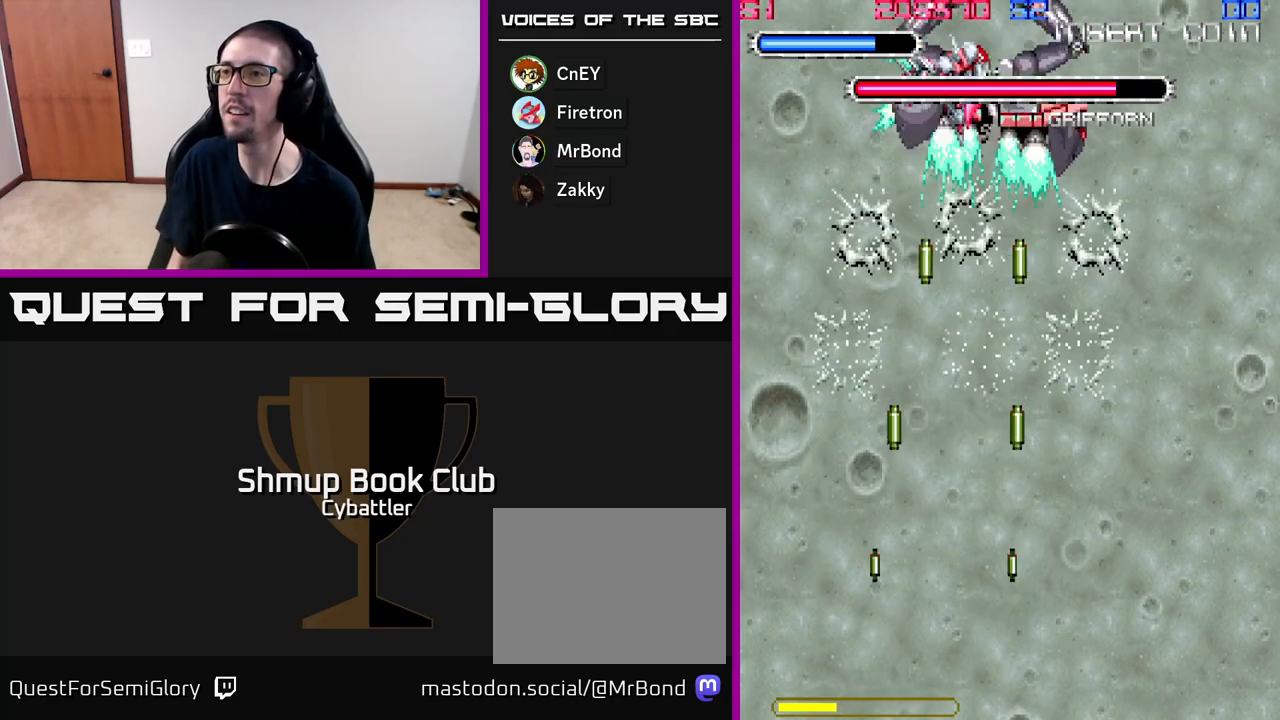
{"buttons": ["A", "DPAD_DOWN"], "right_stick": "center", "events": [[100, "A", "down"], [250, "A", "up"], [333, "DPAD_LEFT", "down"], [433, "DPAD_LEFT", "up"], [467, "A", "down"]]}
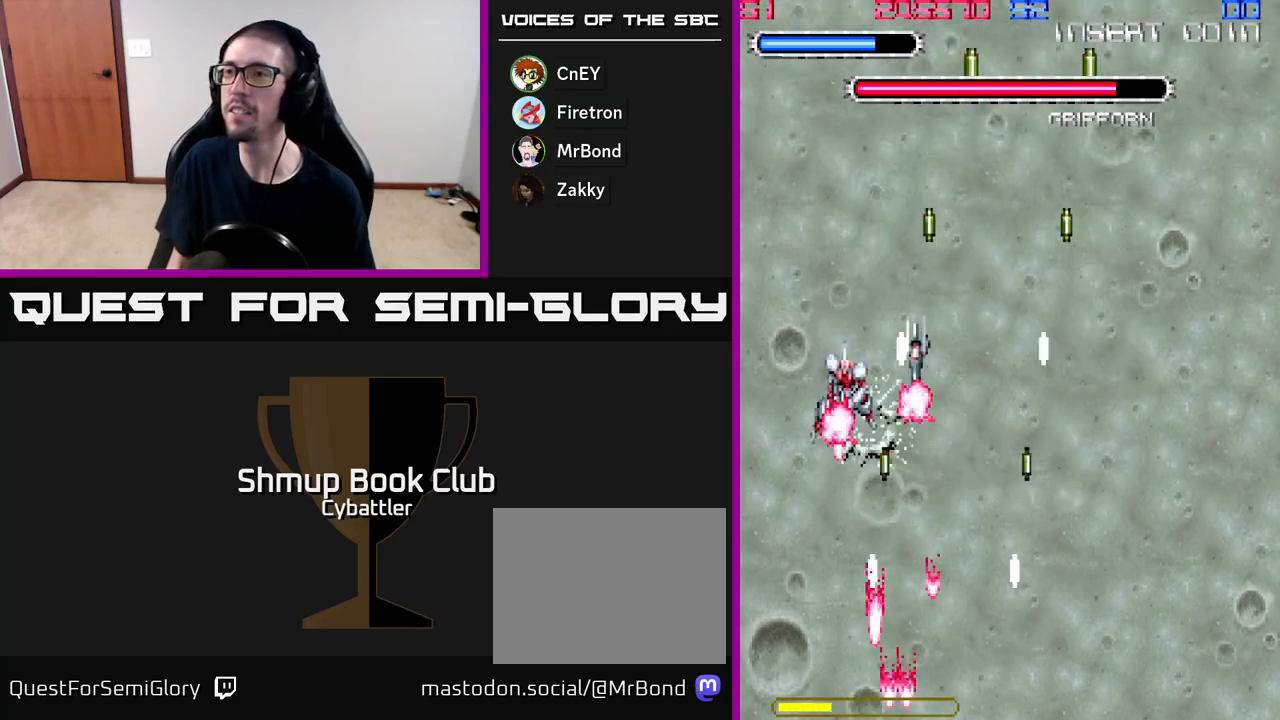
{"buttons": ["DPAD_DOWN"], "right_stick": "center", "events": [[67, "DPAD_LEFT", "down"], [133, "A", "up"], [133, "DPAD_DOWN", "up"], [333, "DPAD_DOWN", "down"], [400, "DPAD_LEFT", "up"]]}
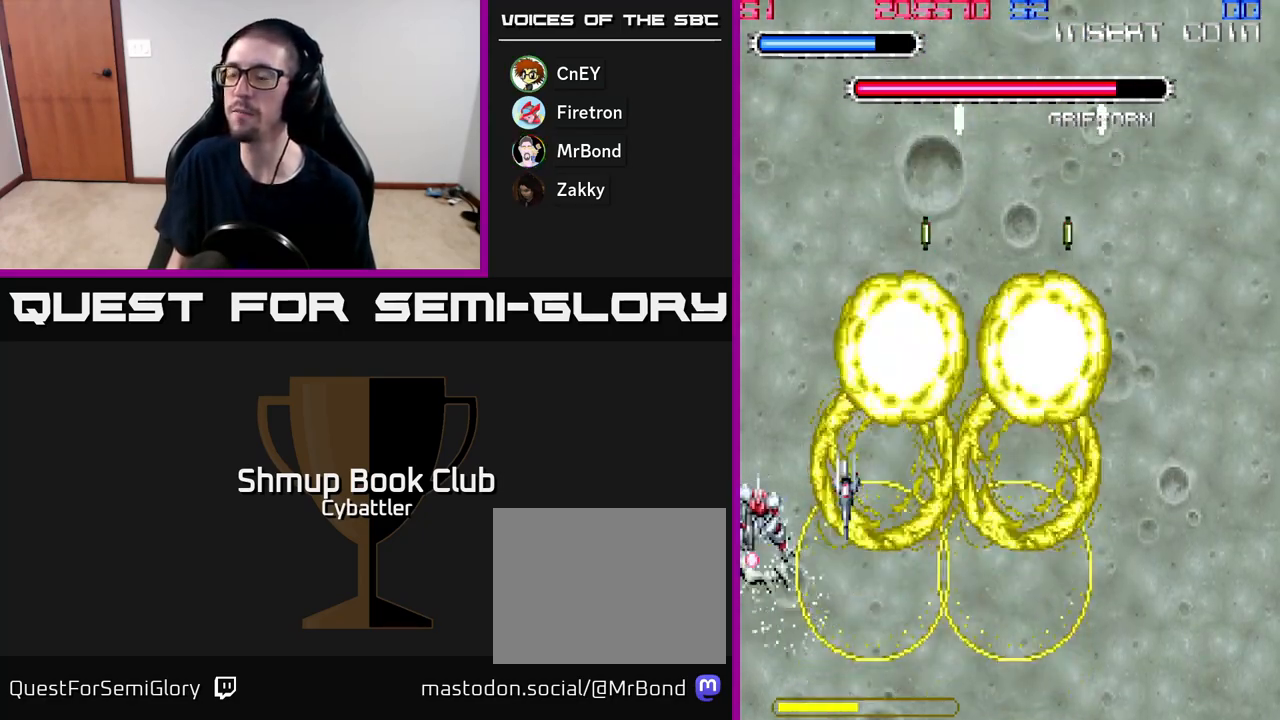
{"buttons": ["DPAD_RIGHT"], "right_stick": "center", "events": [[183, "DPAD_RIGHT", "down"], [367, "DPAD_DOWN", "up"]]}
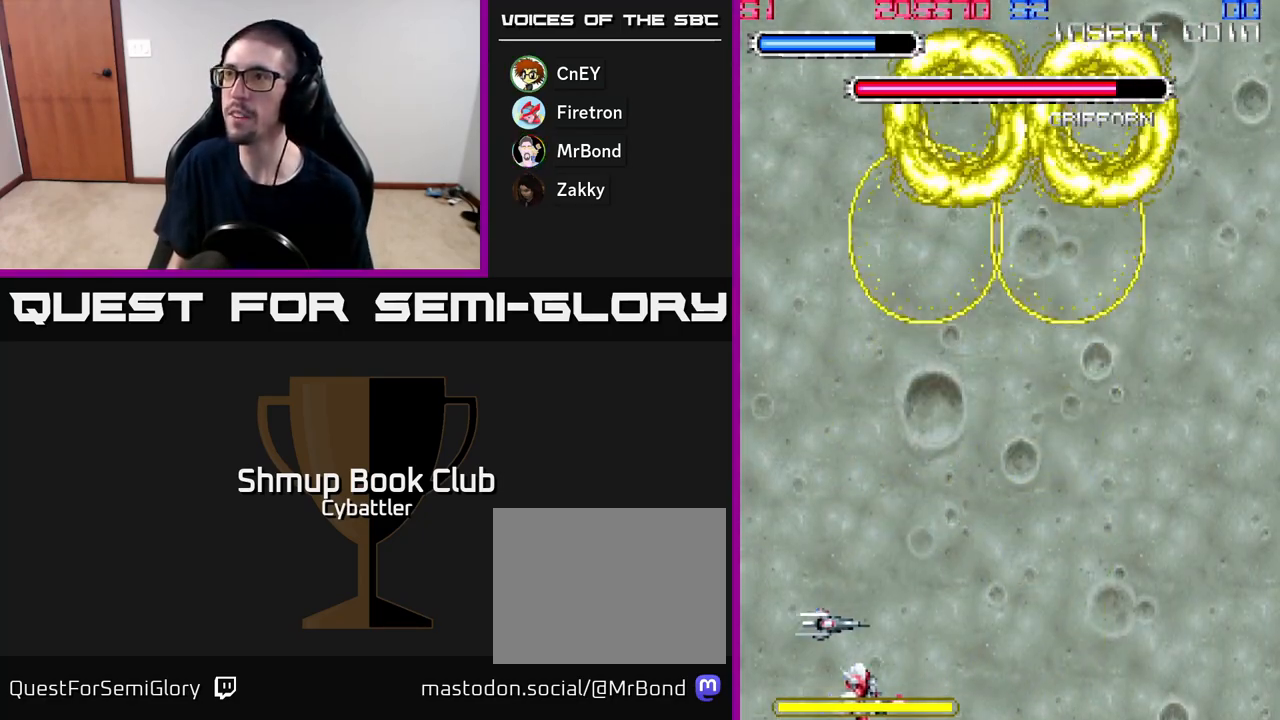
{"buttons": ["A", "DPAD_UP"], "right_stick": "center", "events": [[417, "DPAD_RIGHT", "up"], [433, "DPAD_UP", "down"], [483, "A", "down"]]}
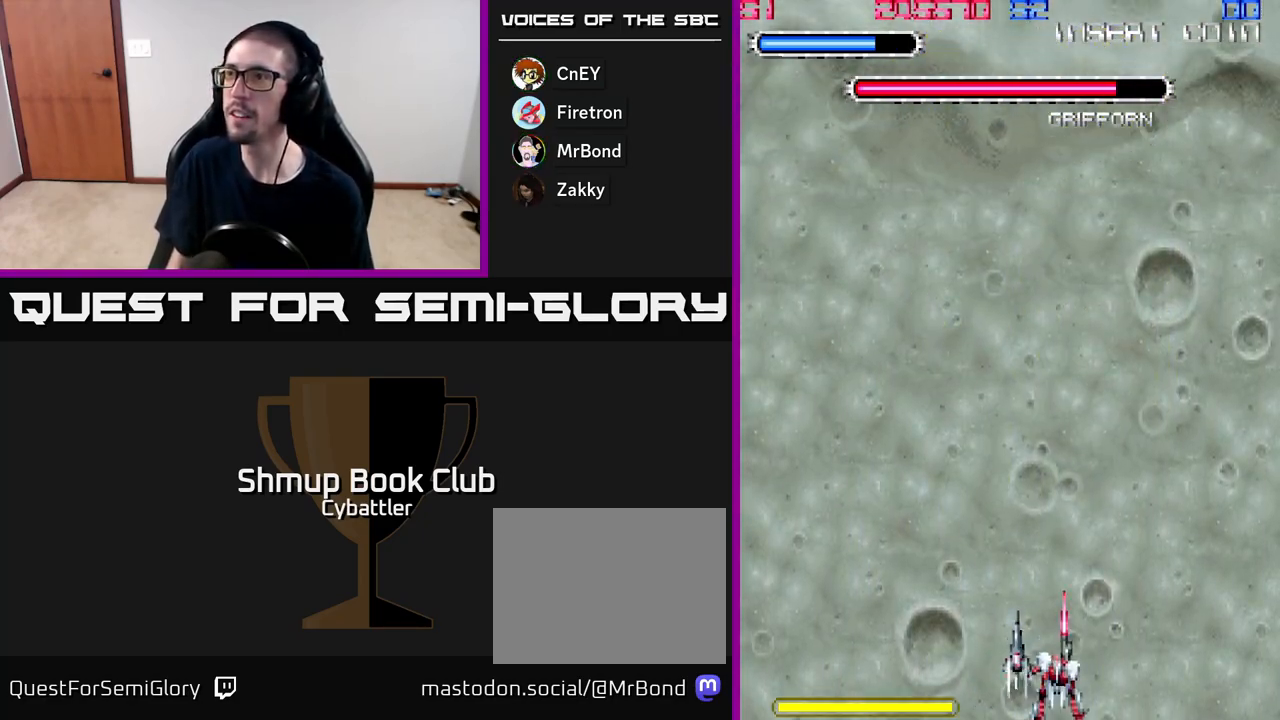
{"buttons": ["A"], "right_stick": "center", "events": [[83, "DPAD_UP", "up"]]}
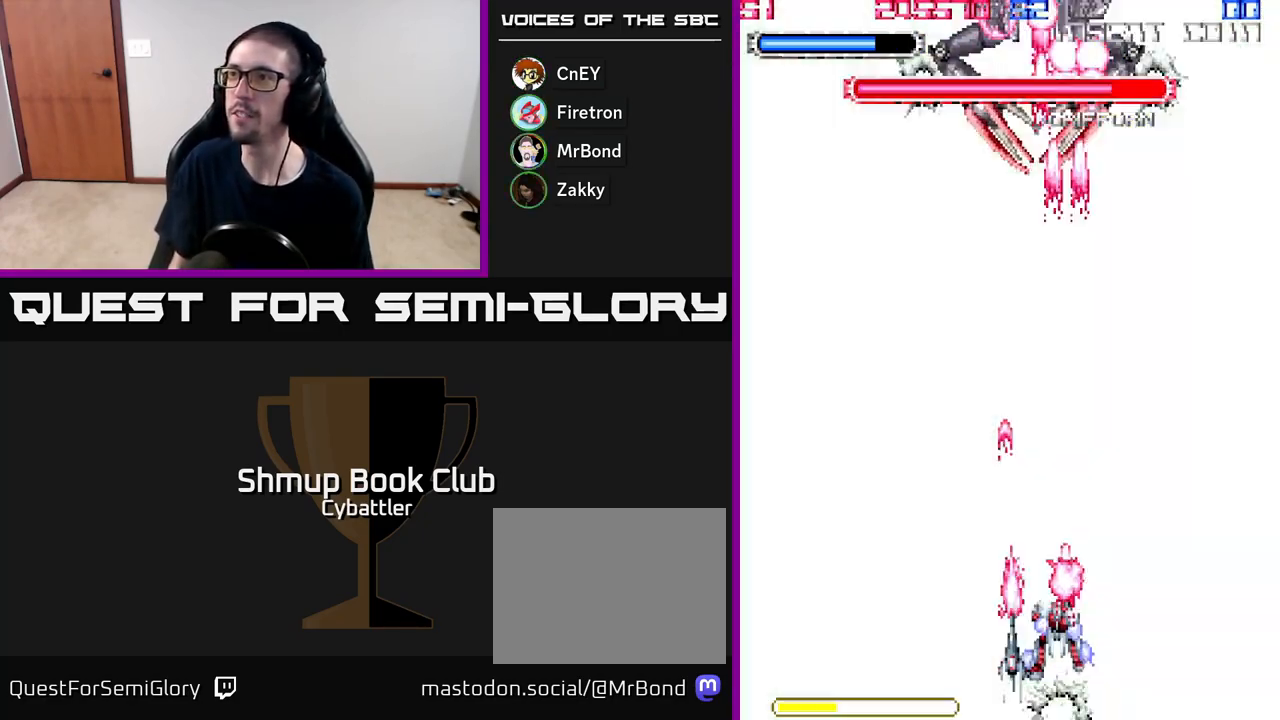
{"buttons": ["A"], "right_stick": "center", "events": [[200, "DPAD_LEFT", "down"], [367, "DPAD_LEFT", "up"]]}
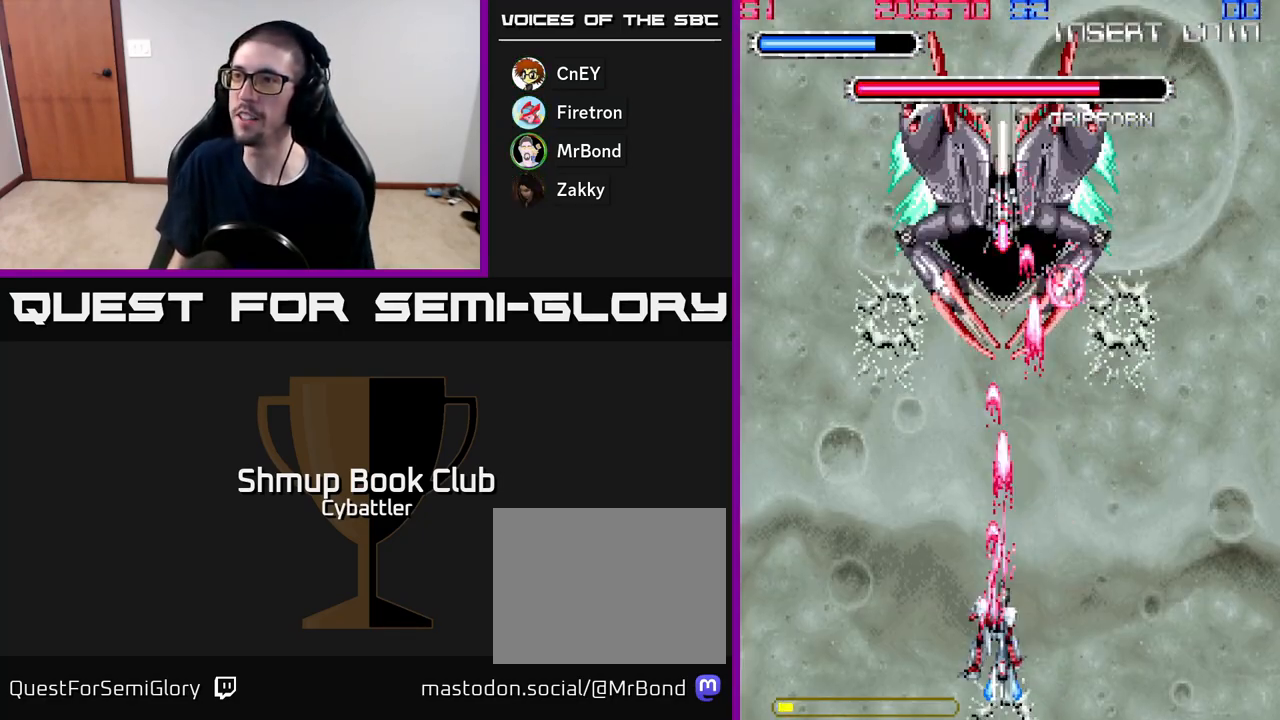
{"buttons": ["A", "DPAD_DOWN", "DPAD_RIGHT"], "right_stick": "center", "events": [[117, "DPAD_LEFT", "down"], [200, "DPAD_LEFT", "up"], [367, "DPAD_DOWN", "down"], [383, "DPAD_RIGHT", "down"]]}
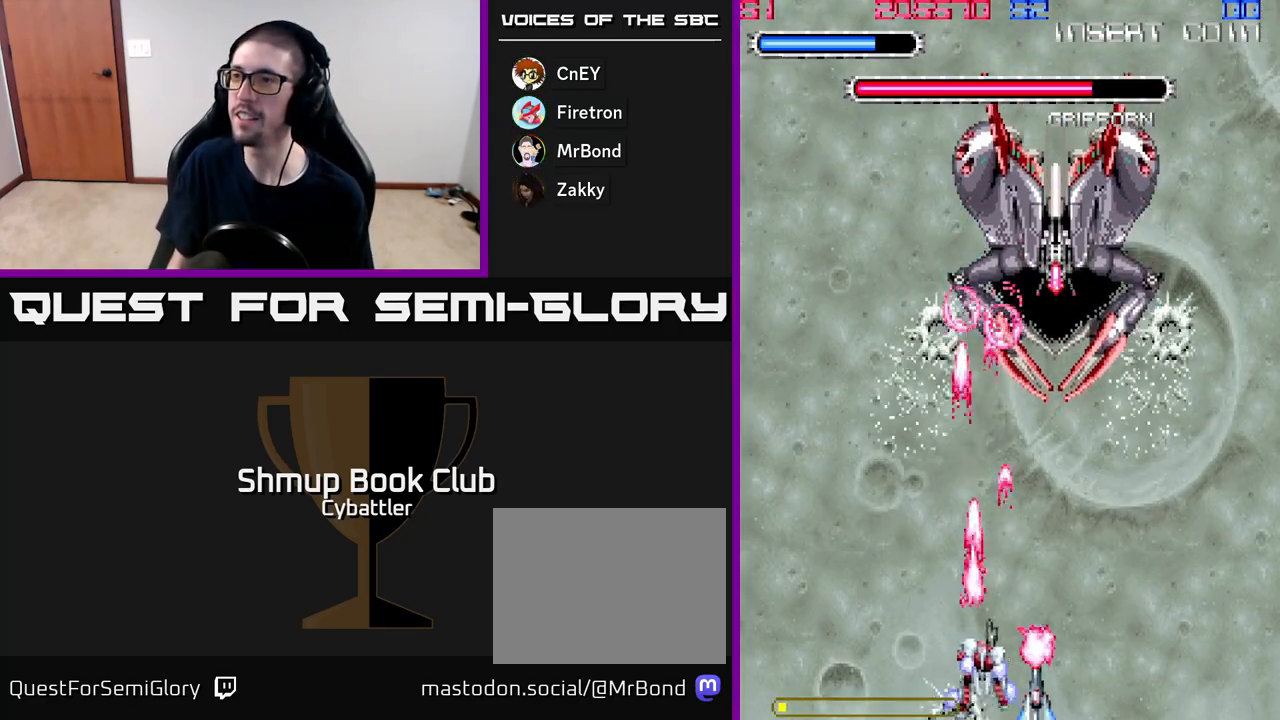
{"buttons": ["A"], "right_stick": "center", "events": [[50, "DPAD_DOWN", "up"], [183, "DPAD_RIGHT", "up"], [350, "DPAD_LEFT", "down"], [450, "DPAD_LEFT", "up"]]}
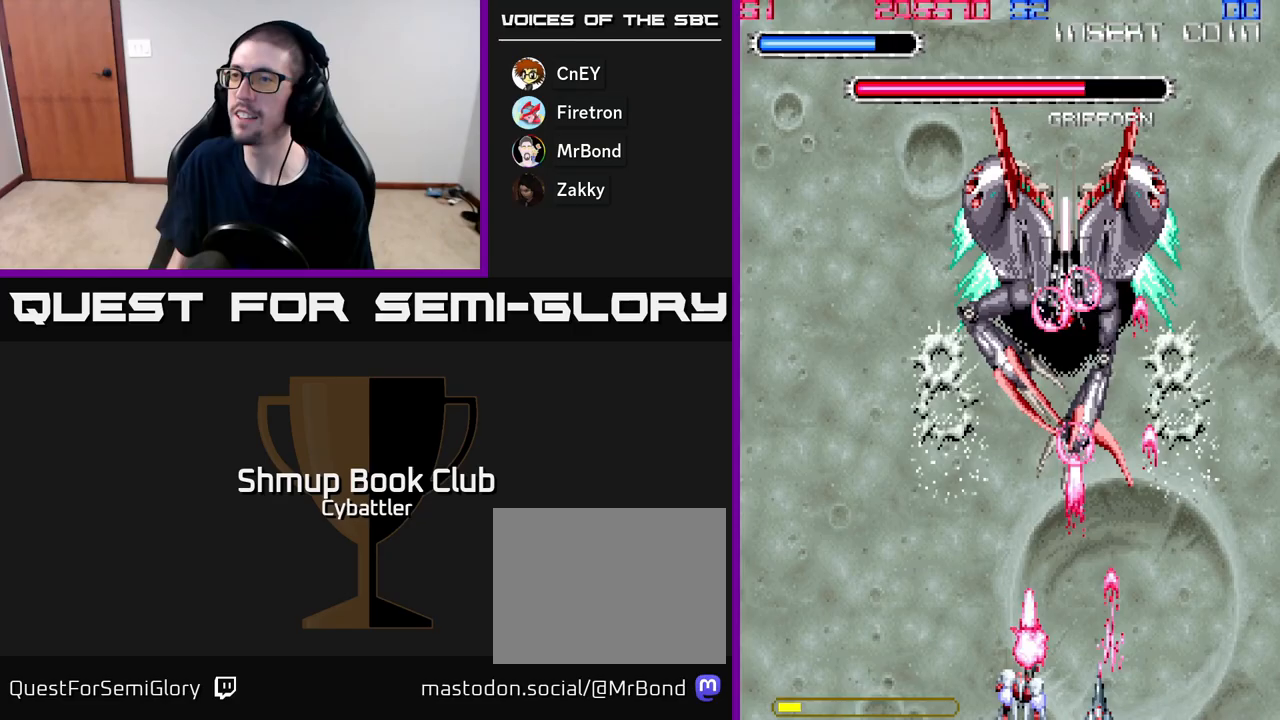
{"buttons": ["A", "DPAD_LEFT"], "right_stick": "center", "events": [[67, "DPAD_LEFT", "down"]]}
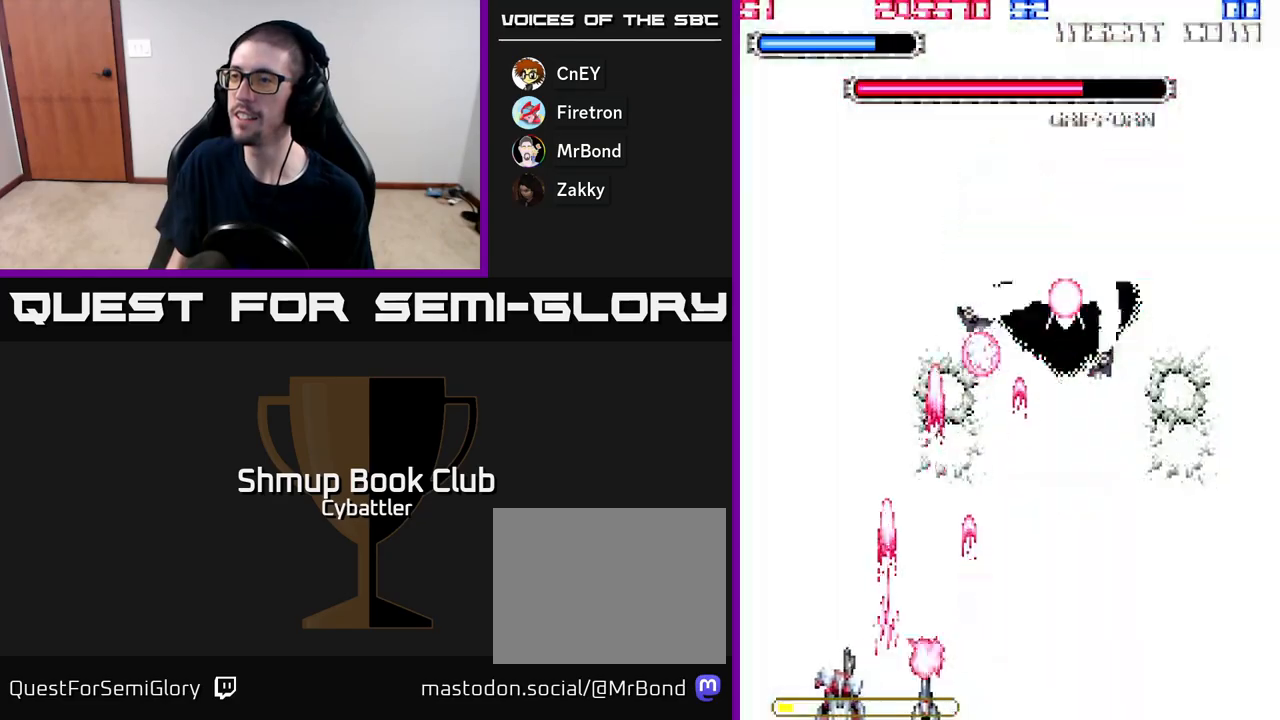
{"buttons": ["A", "DPAD_RIGHT"], "right_stick": "center", "events": [[17, "DPAD_LEFT", "up"], [50, "DPAD_RIGHT", "down"]]}
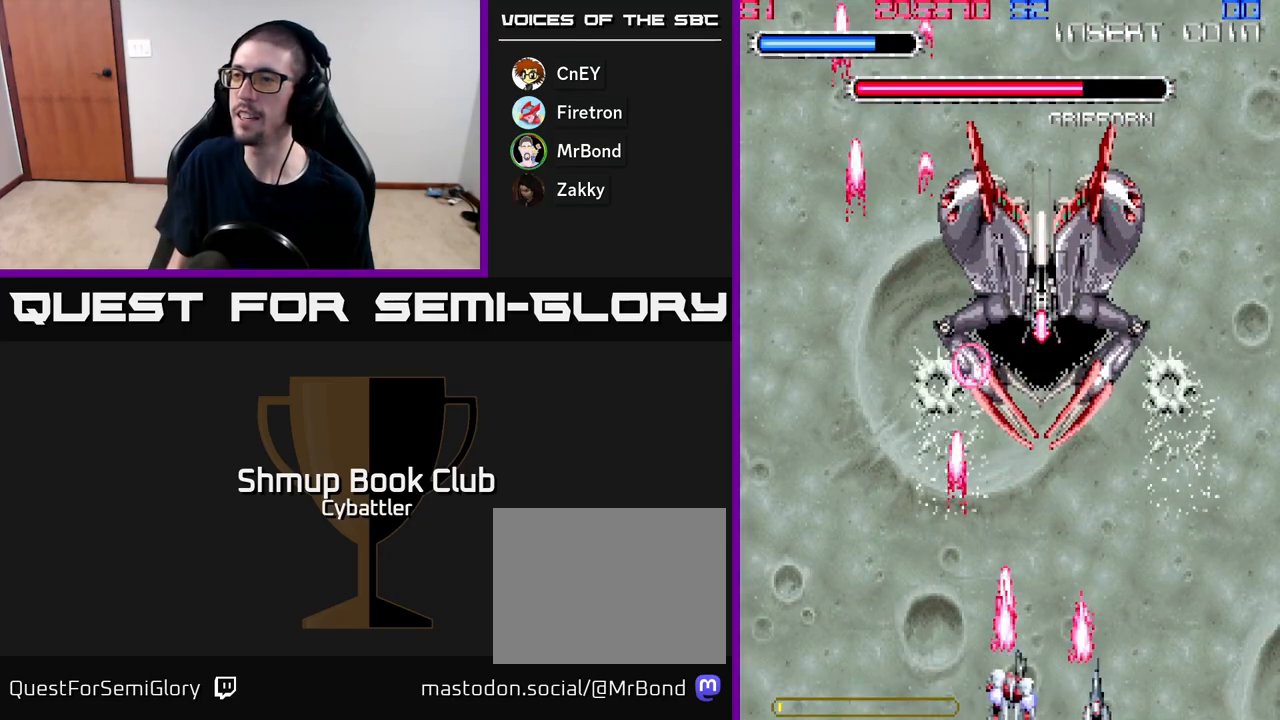
{"buttons": ["A", "DPAD_RIGHT"], "right_stick": "center", "events": [[67, "DPAD_RIGHT", "up"], [433, "DPAD_RIGHT", "down"]]}
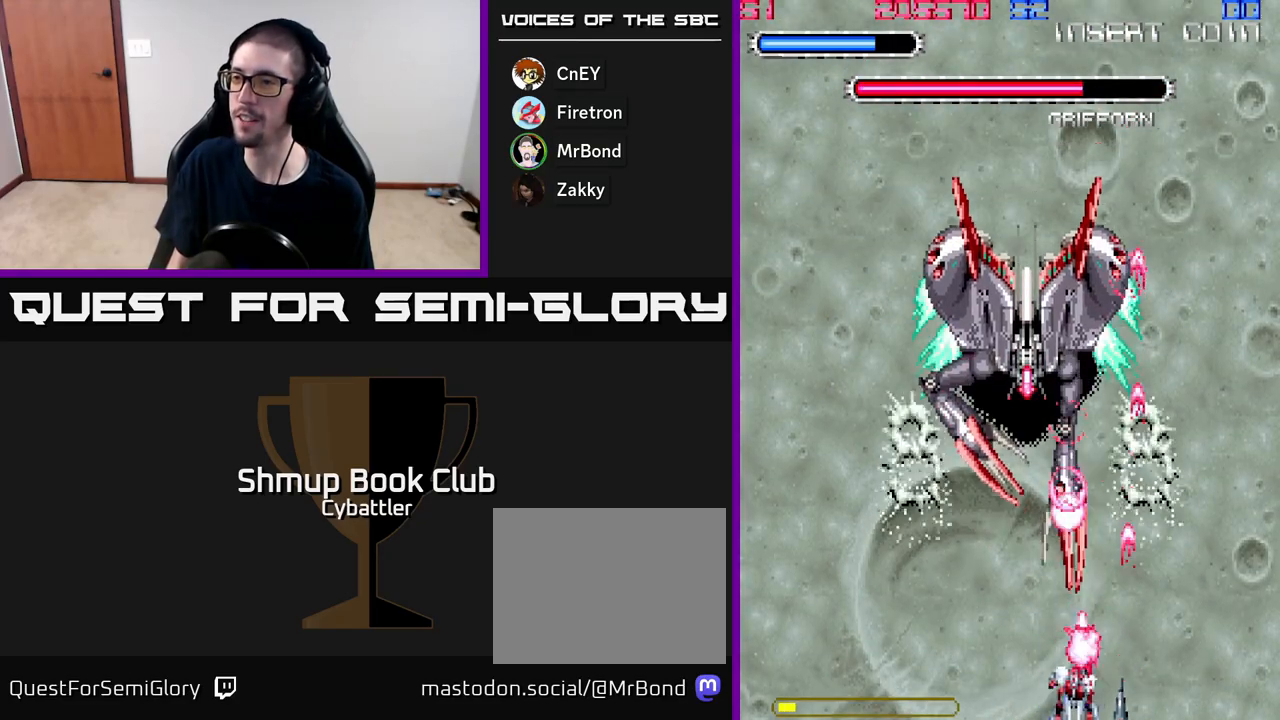
{"buttons": ["A", "DPAD_LEFT"], "right_stick": "center", "events": [[150, "DPAD_RIGHT", "up"], [183, "DPAD_LEFT", "down"]]}
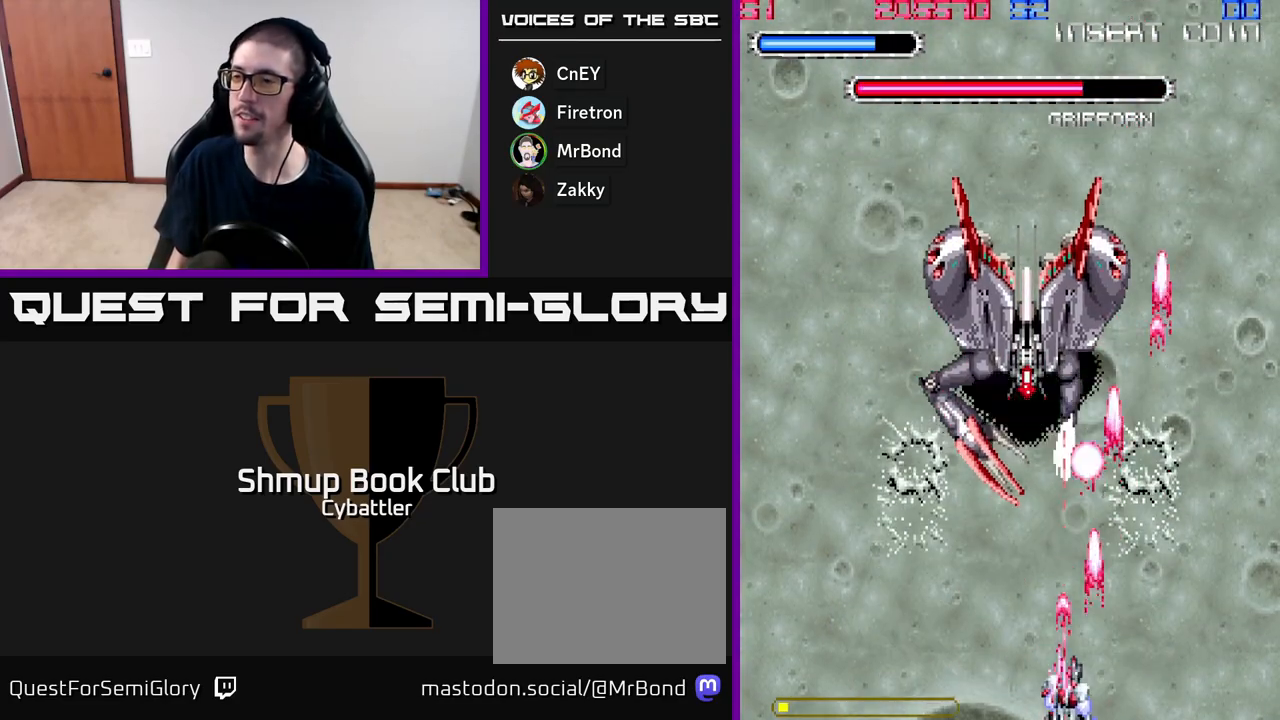
{"buttons": ["DPAD_LEFT"], "right_stick": "center"}
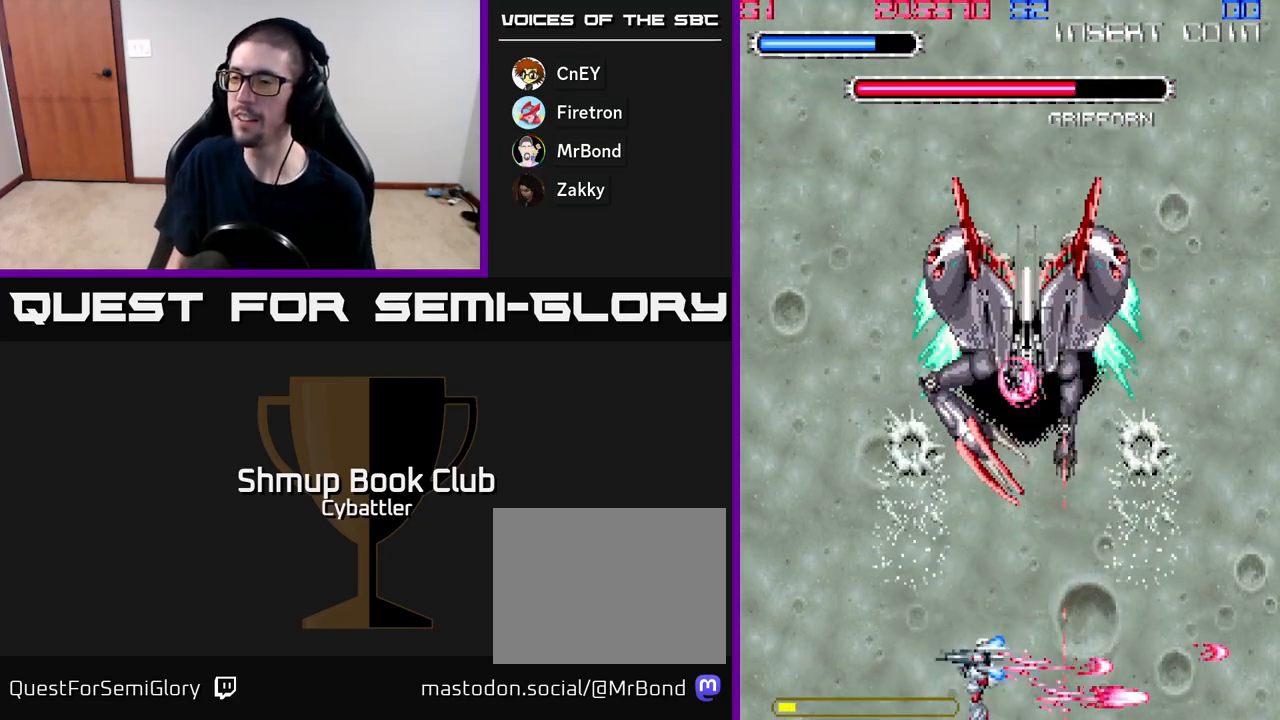
{"buttons": ["A", "DPAD_RIGHT"], "right_stick": "center", "events": [[100, "DPAD_DOWN", "down"], [117, "DPAD_LEFT", "up"], [167, "DPAD_RIGHT", "down"], [233, "DPAD_DOWN", "up"], [300, "DPAD_UP", "down"], [317, "DPAD_RIGHT", "up"], [433, "A", "down"], [467, "DPAD_UP", "up"], [500, "DPAD_RIGHT", "down"]]}
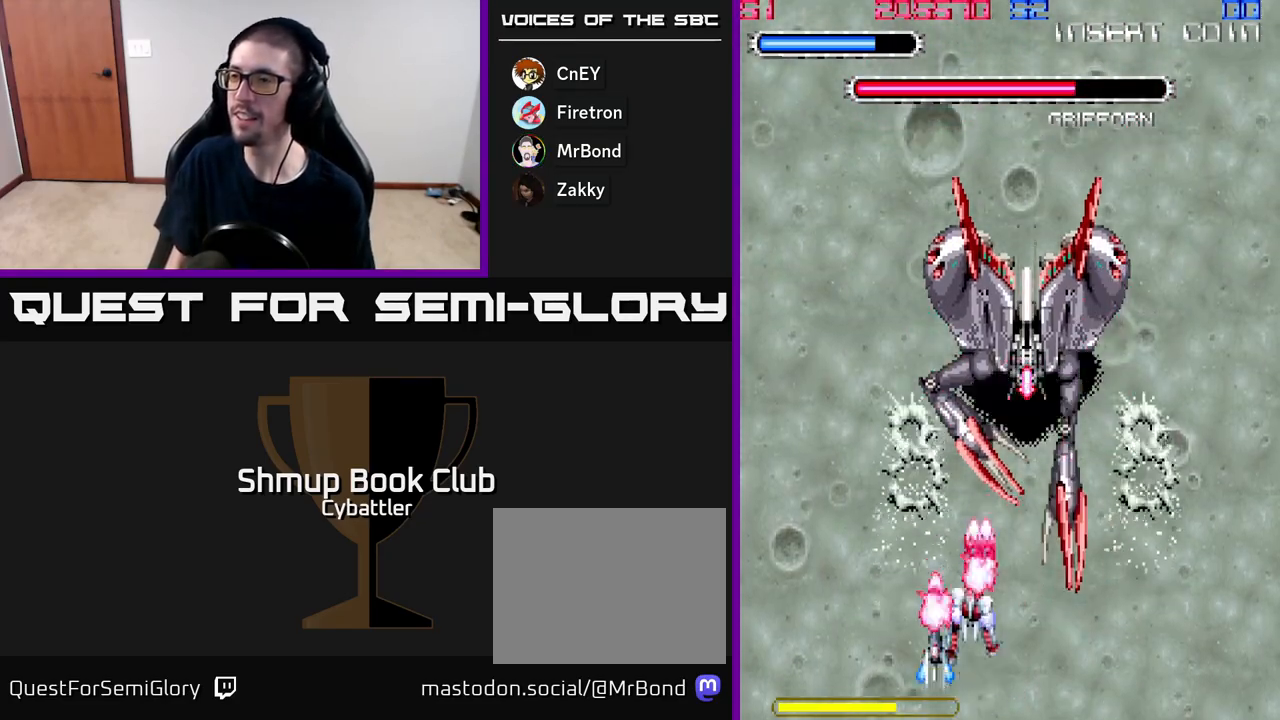
{"buttons": ["A"], "right_stick": "center", "events": [[83, "DPAD_DOWN", "down"], [150, "DPAD_RIGHT", "up"], [333, "DPAD_DOWN", "up"]]}
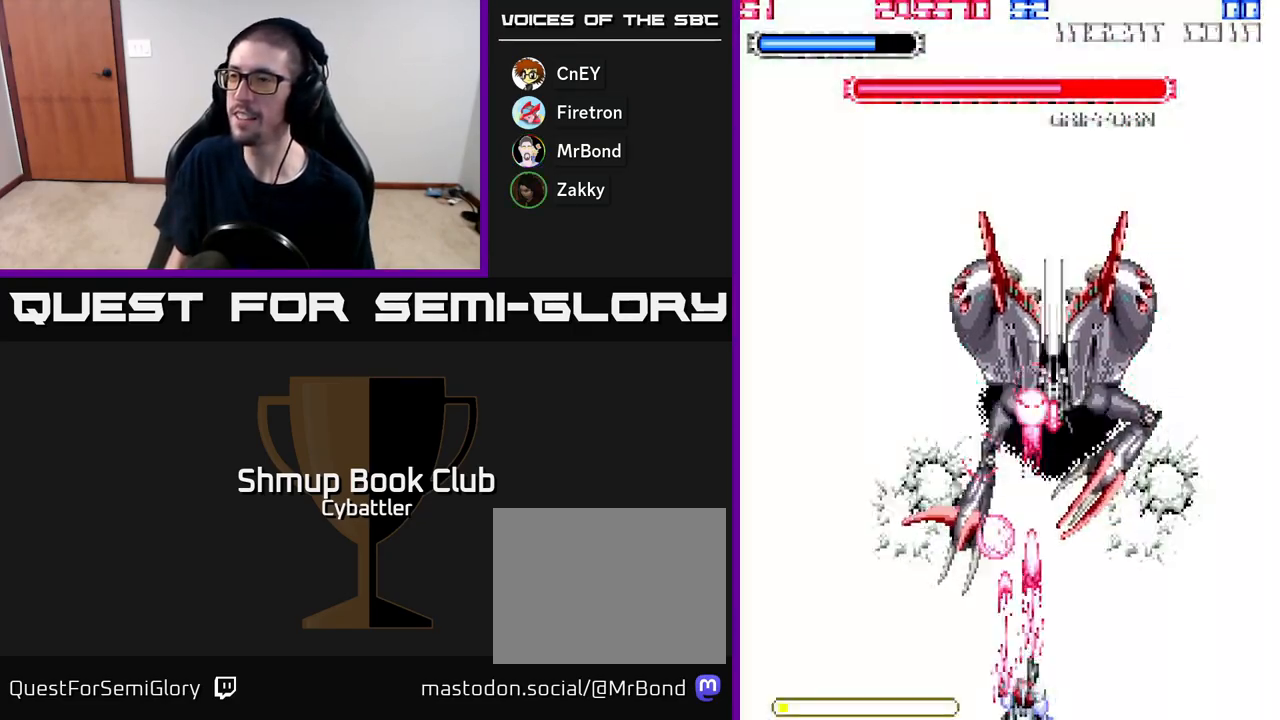
{"buttons": ["A", "DPAD_LEFT"], "right_stick": "center", "events": [[33, "DPAD_RIGHT", "down"], [333, "DPAD_RIGHT", "up"], [383, "DPAD_LEFT", "down"]]}
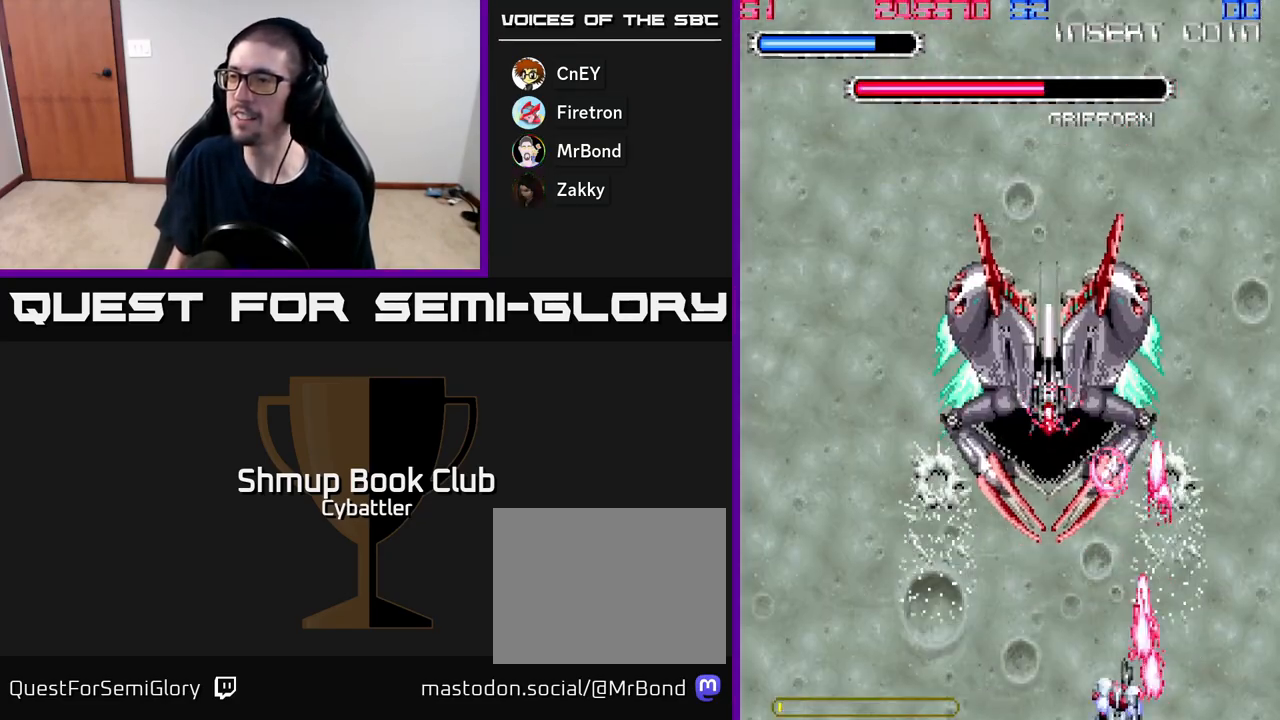
{"buttons": ["A"], "right_stick": "center", "events": [[33, "DPAD_LEFT", "up"], [250, "DPAD_LEFT", "down"], [483, "DPAD_LEFT", "up"]]}
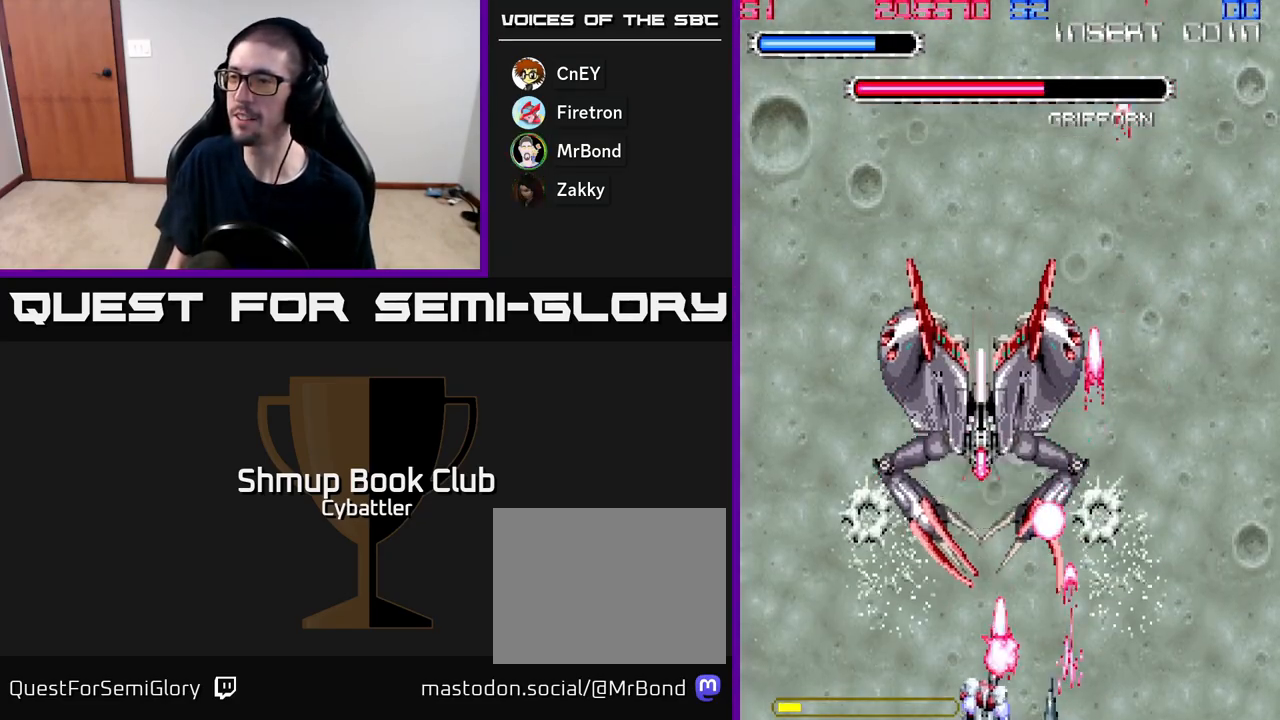
{"buttons": ["A"], "right_stick": "center", "events": [[217, "DPAD_LEFT", "down"], [267, "DPAD_LEFT", "up"]]}
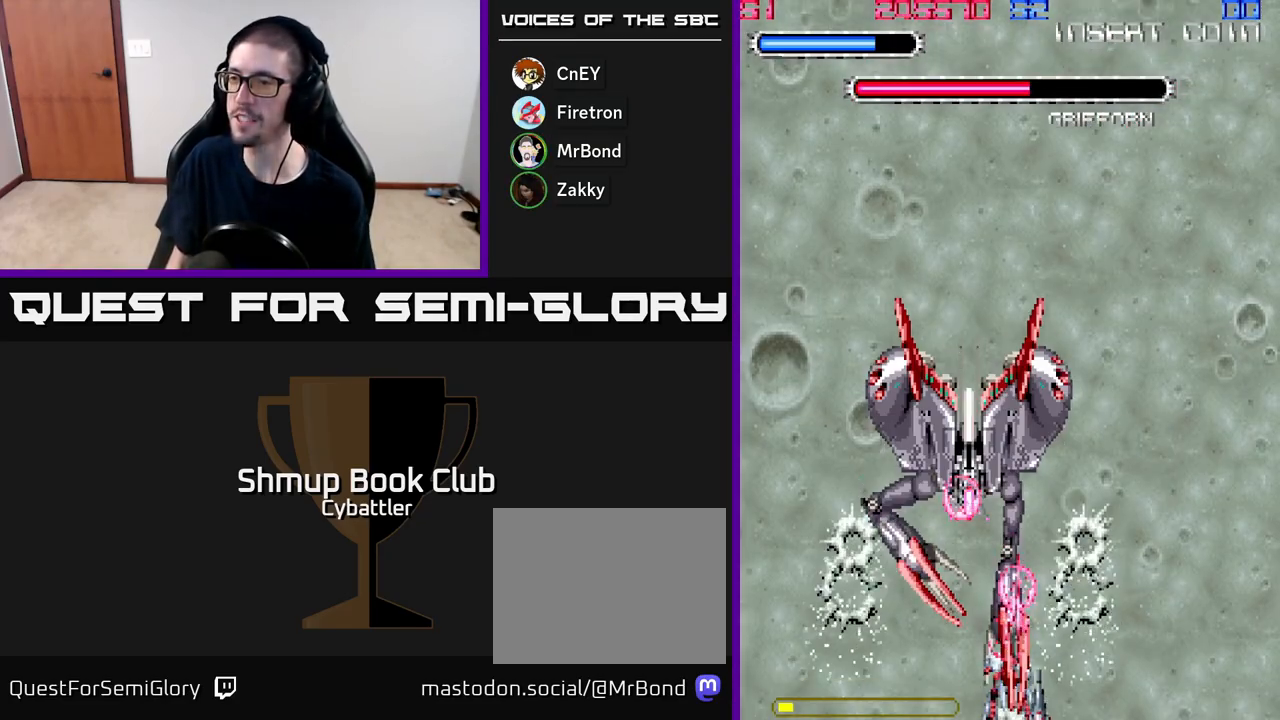
{"buttons": ["A", "DPAD_DOWN"], "right_stick": "center"}
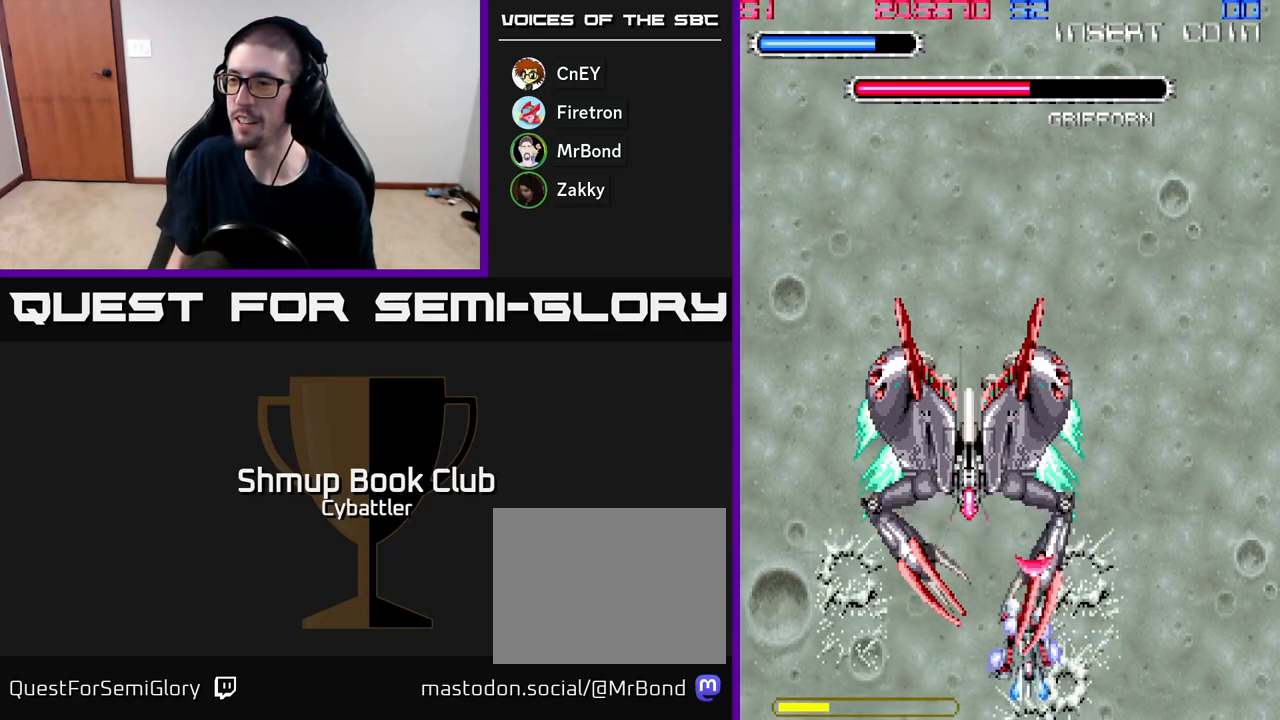
{"buttons": ["DPAD_UP", "DPAD_LEFT"], "right_stick": "center"}
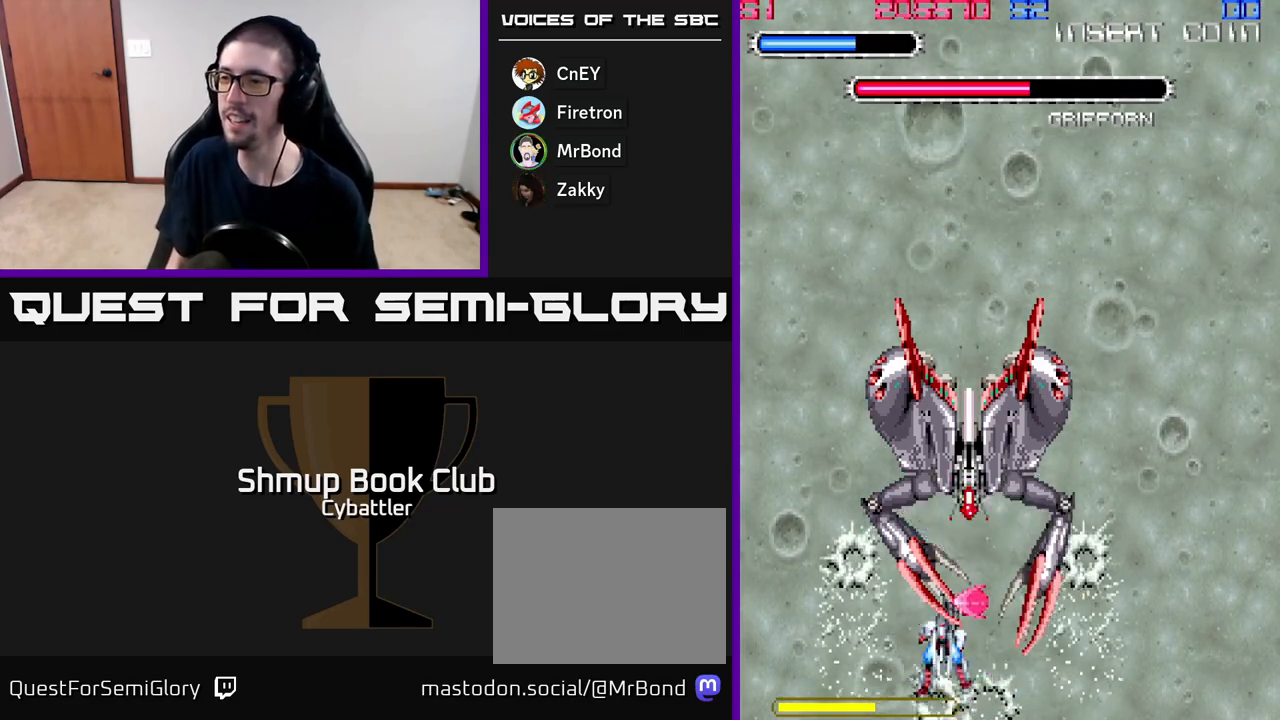
{"buttons": ["DPAD_UP"], "right_stick": "center"}
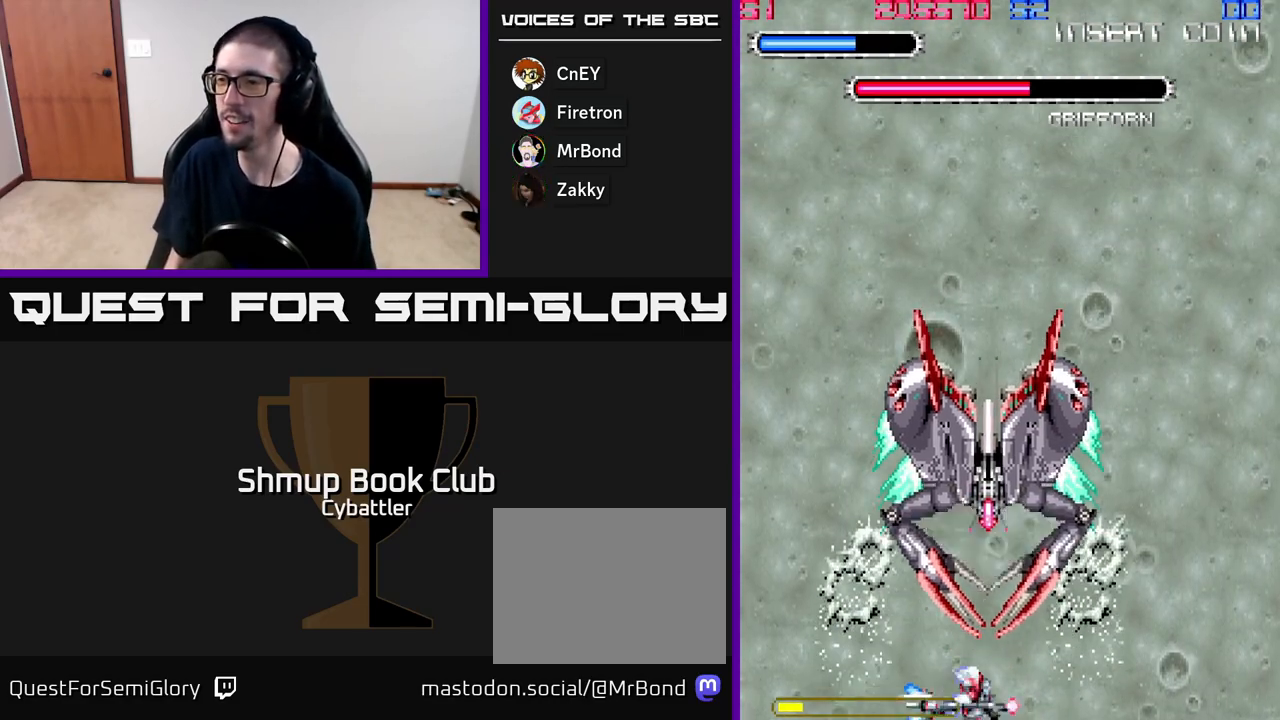
{"buttons": ["A", "DPAD_RIGHT"], "right_stick": "center", "events": [[17, "A", "down"], [100, "DPAD_UP", "up"], [250, "DPAD_DOWN", "down"], [250, "DPAD_RIGHT", "down"], [283, "DPAD_RIGHT", "up"], [467, "DPAD_DOWN", "up"], [483, "DPAD_RIGHT", "down"]]}